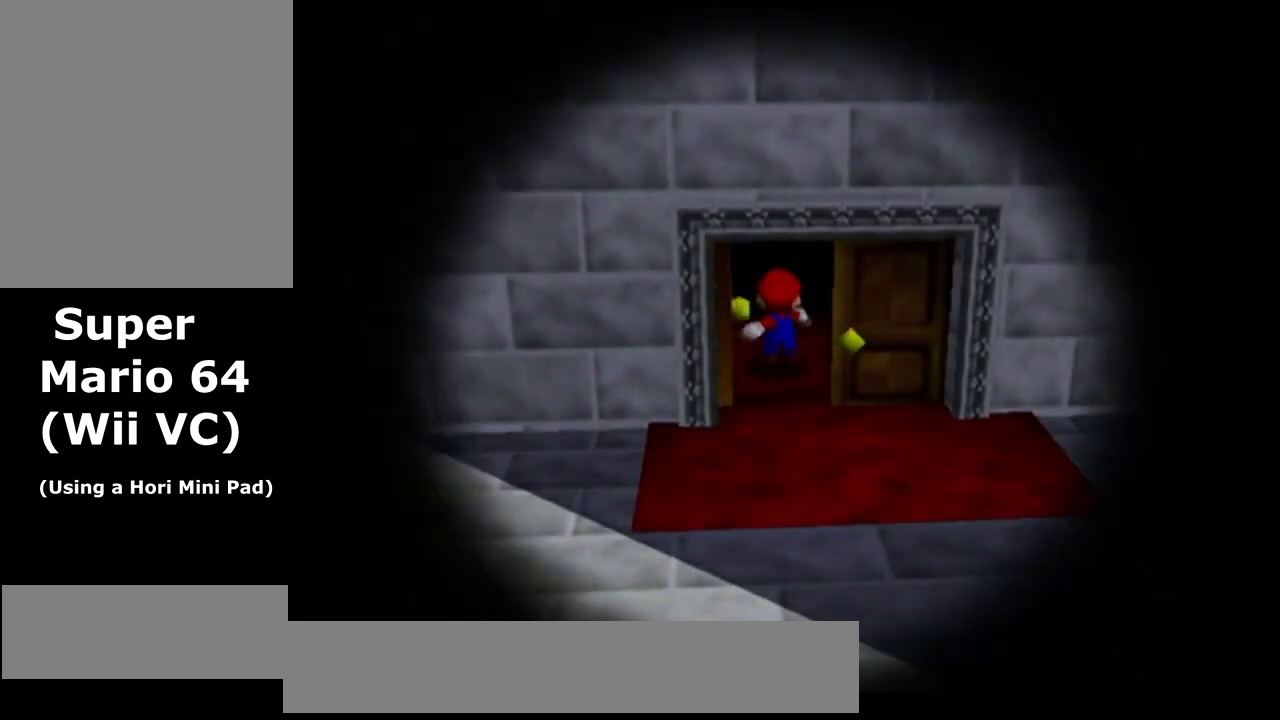
Gameplay with a controller (Nintendo layout); each line is a JSON object with the inputs held at the frame after it (dt_ms = milliseconds from this image to that frame). "button_events" lists button changes between this image and that frame as [ms after this image, input, new state], when the widget could be followed in between (sticks are given only as held states). Not read: L3 R3.
{"dt_ms": 500, "buttons": [], "left_stick": "down", "button_events": []}
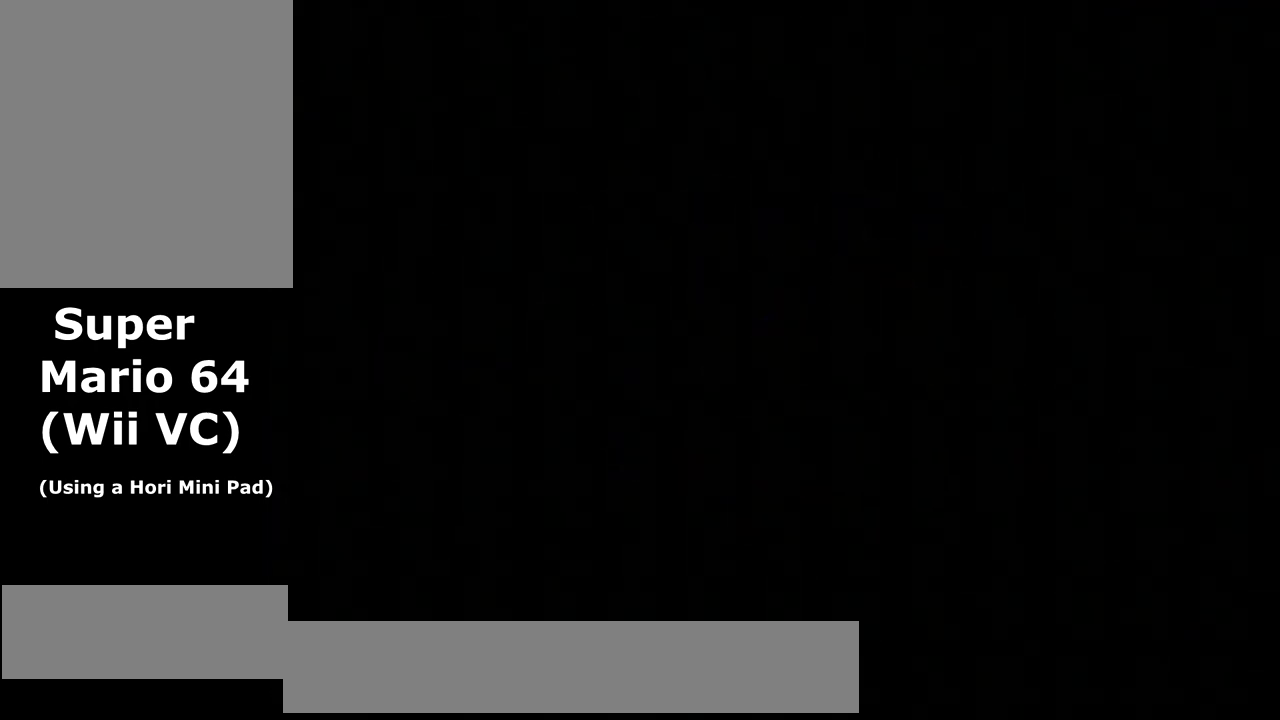
{"dt_ms": 500, "buttons": [], "left_stick": "down-right", "button_events": []}
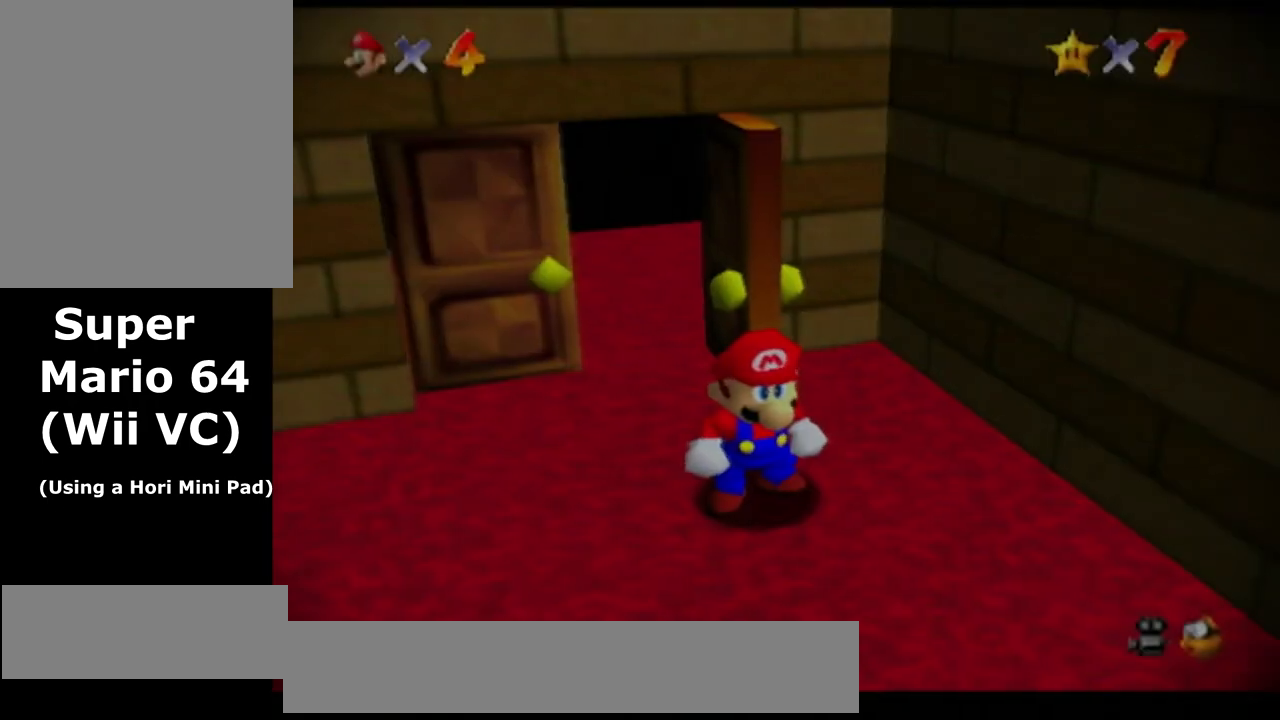
{"dt_ms": 500, "buttons": [], "left_stick": "down-right", "button_events": []}
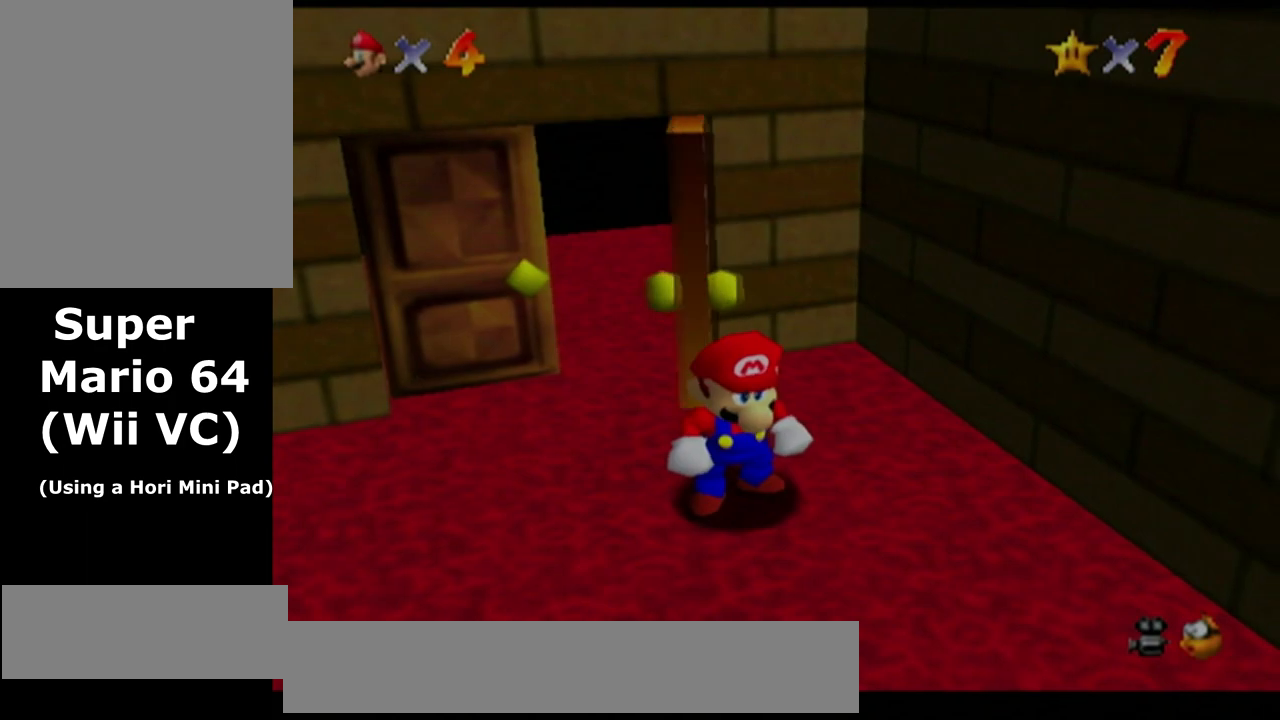
{"dt_ms": 500, "buttons": [], "left_stick": "down-right", "button_events": []}
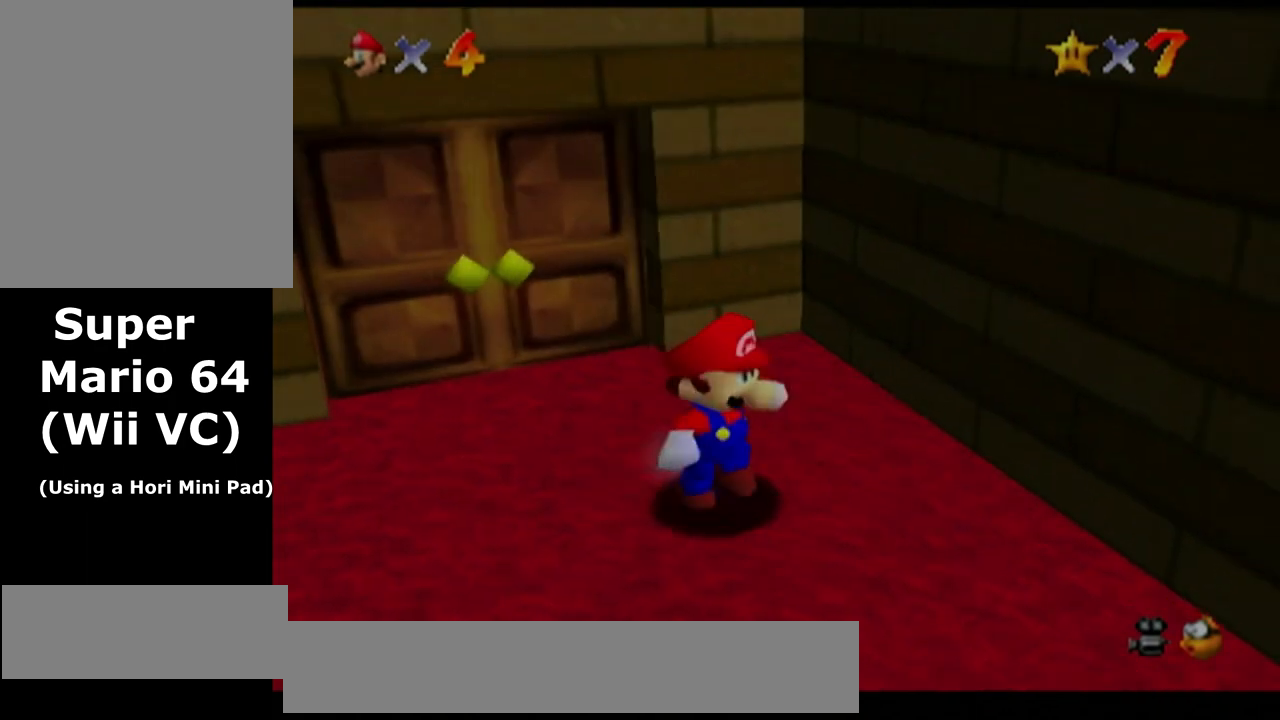
{"dt_ms": 500, "buttons": ["Z"], "left_stick": "down-right", "button_events": [[233, "A", "down"], [233, "Z", "down"], [267, "A", "up"]]}
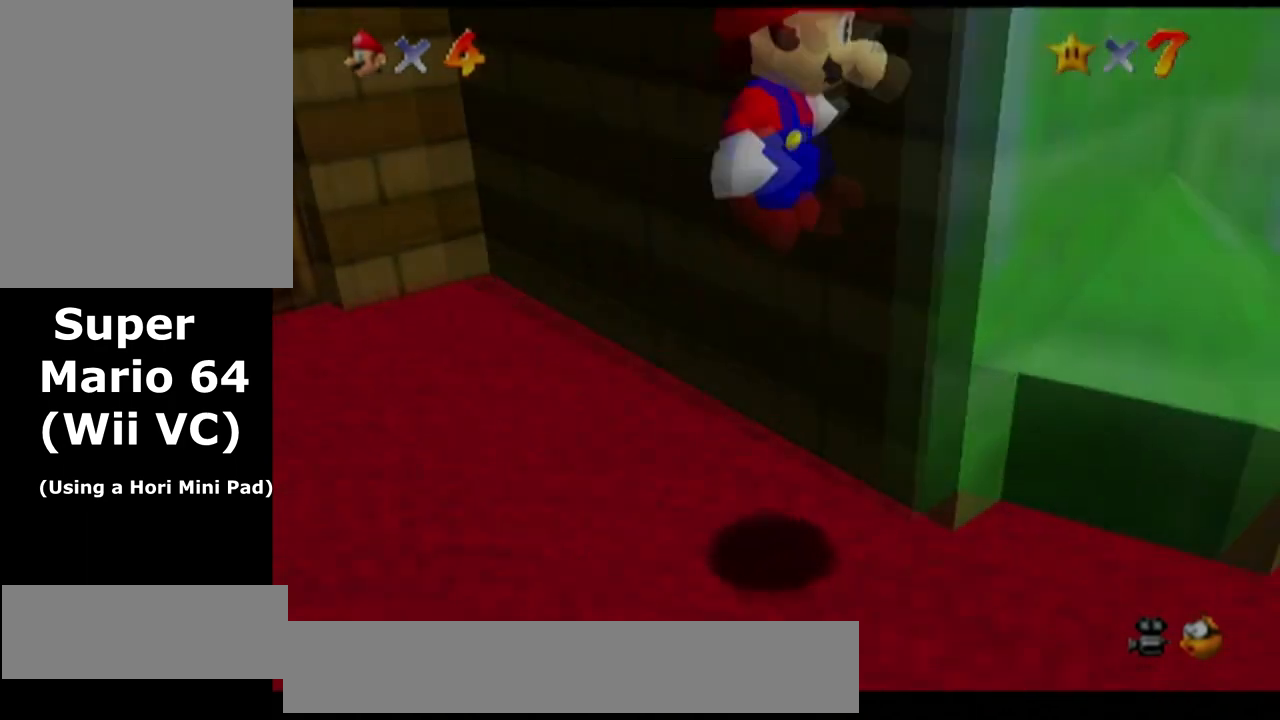
{"dt_ms": 500, "buttons": [], "left_stick": "right", "button_events": [[200, "Z", "up"]]}
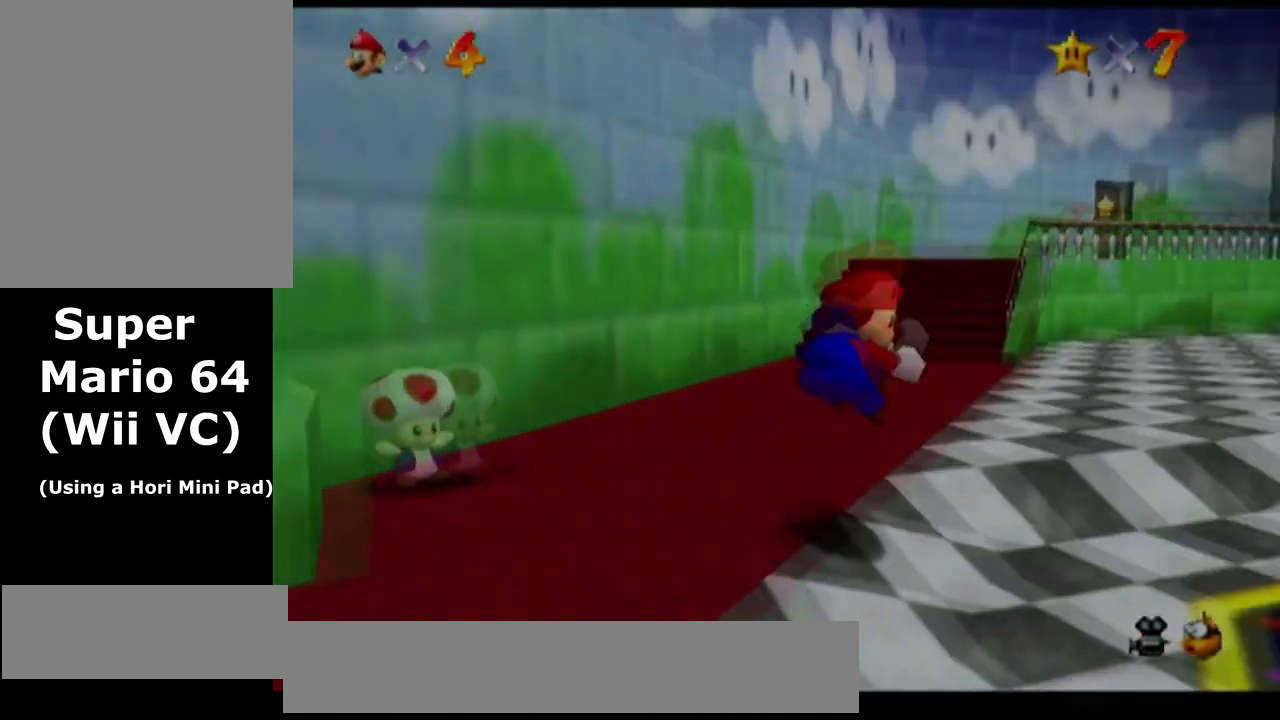
{"dt_ms": 500, "buttons": ["B"], "left_stick": "up-right", "button_events": [[467, "B", "down"]]}
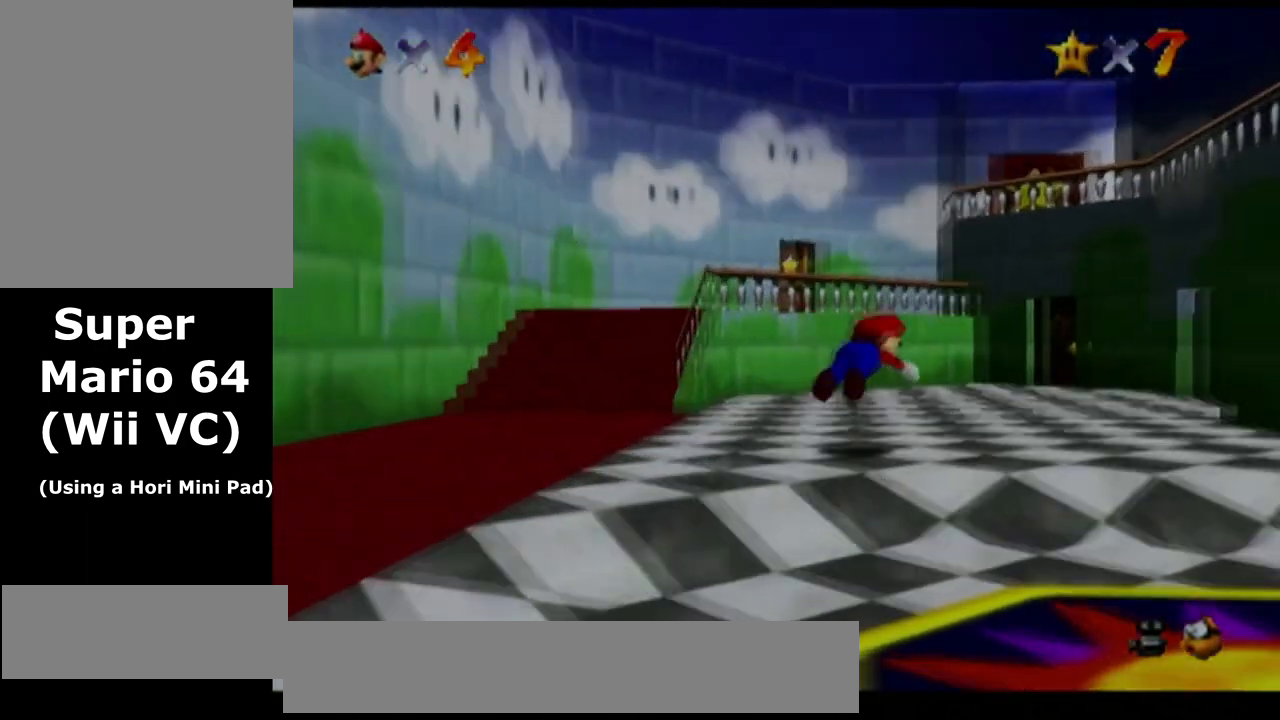
{"dt_ms": 500, "buttons": ["A"], "left_stick": "up-right", "button_events": [[133, "B", "up"], [400, "A", "down"], [400, "B", "down"], [467, "B", "up"]]}
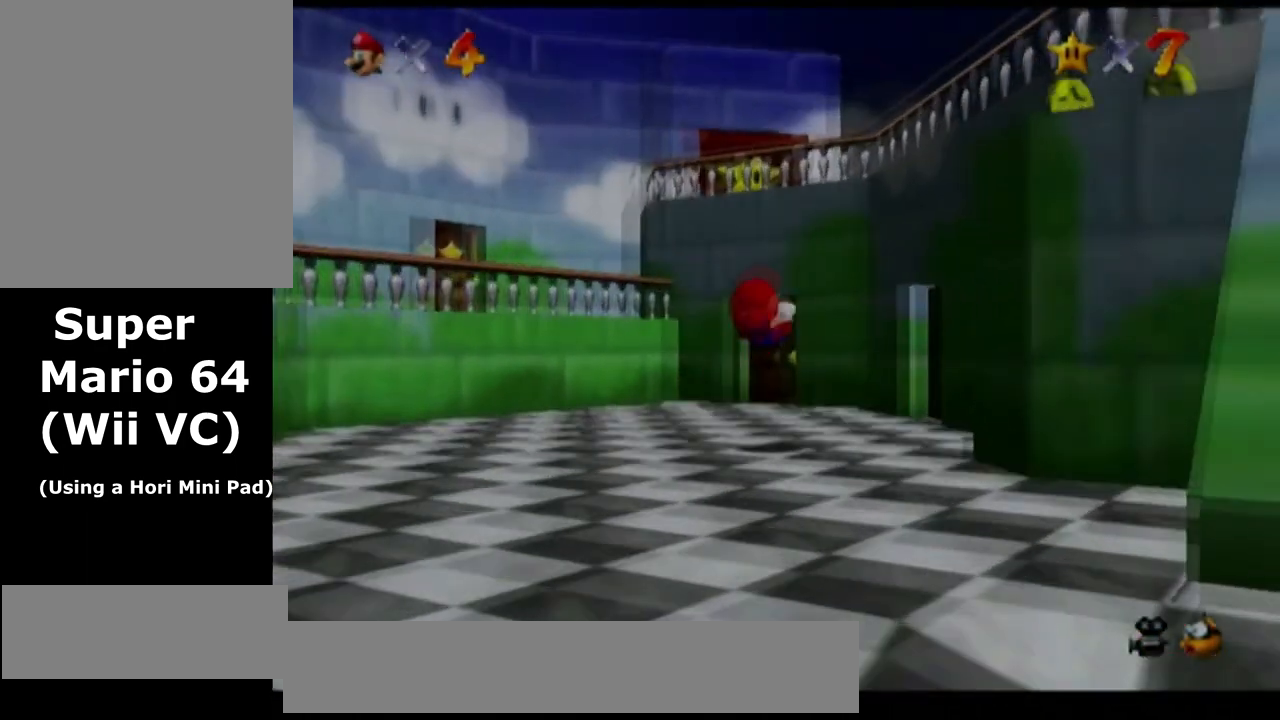
{"dt_ms": 500, "buttons": [], "left_stick": "up-right", "button_events": [[67, "A", "up"]]}
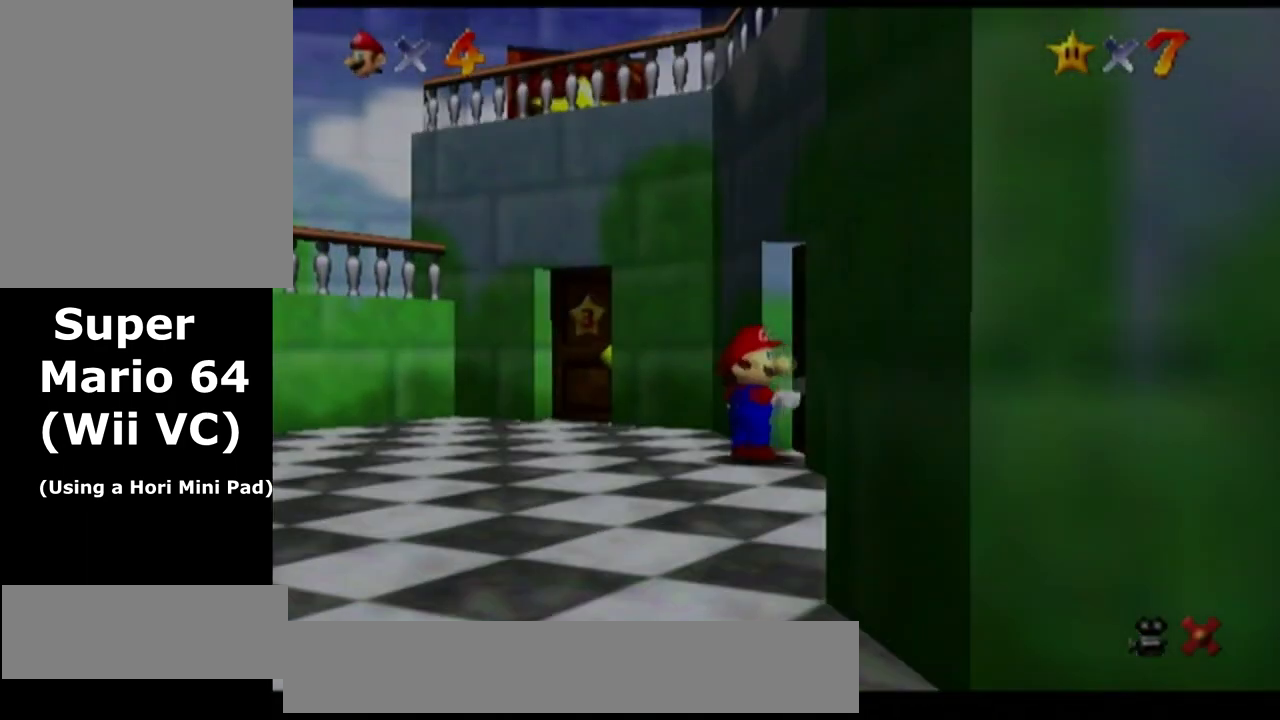
{"dt_ms": 500, "buttons": [], "left_stick": "center", "button_events": []}
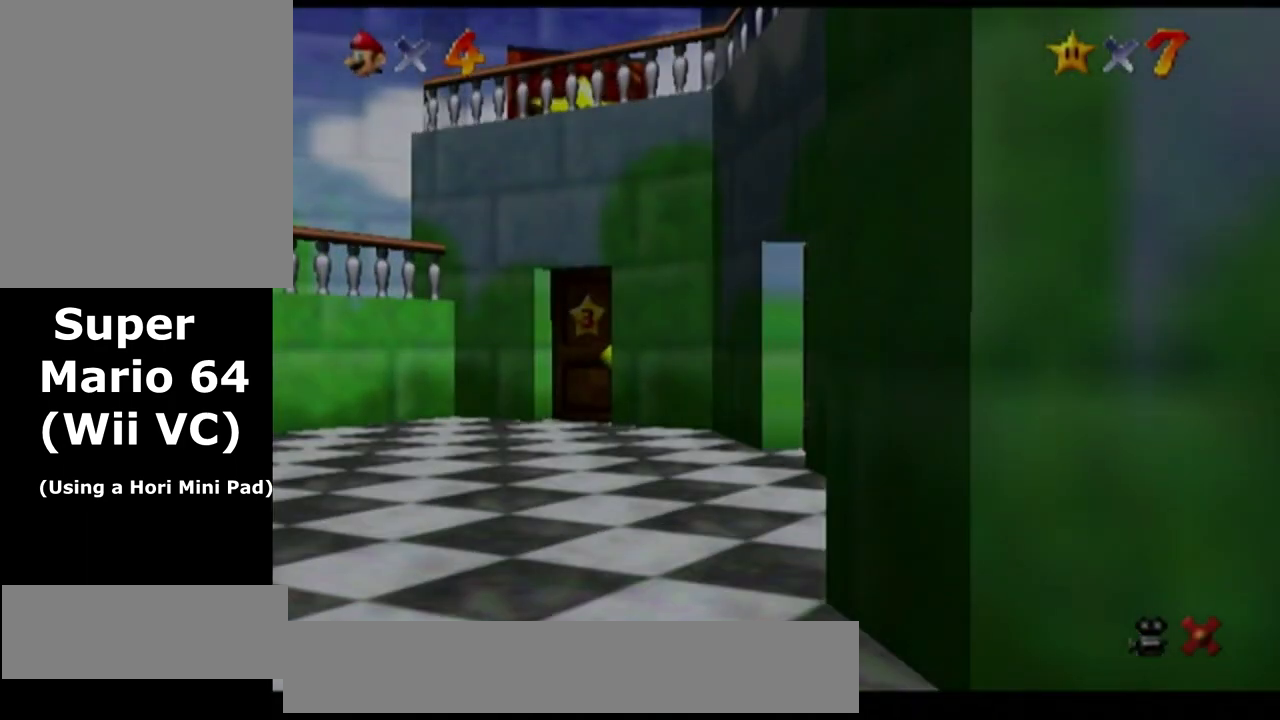
{"dt_ms": 500, "buttons": [], "left_stick": "up-right", "button_events": []}
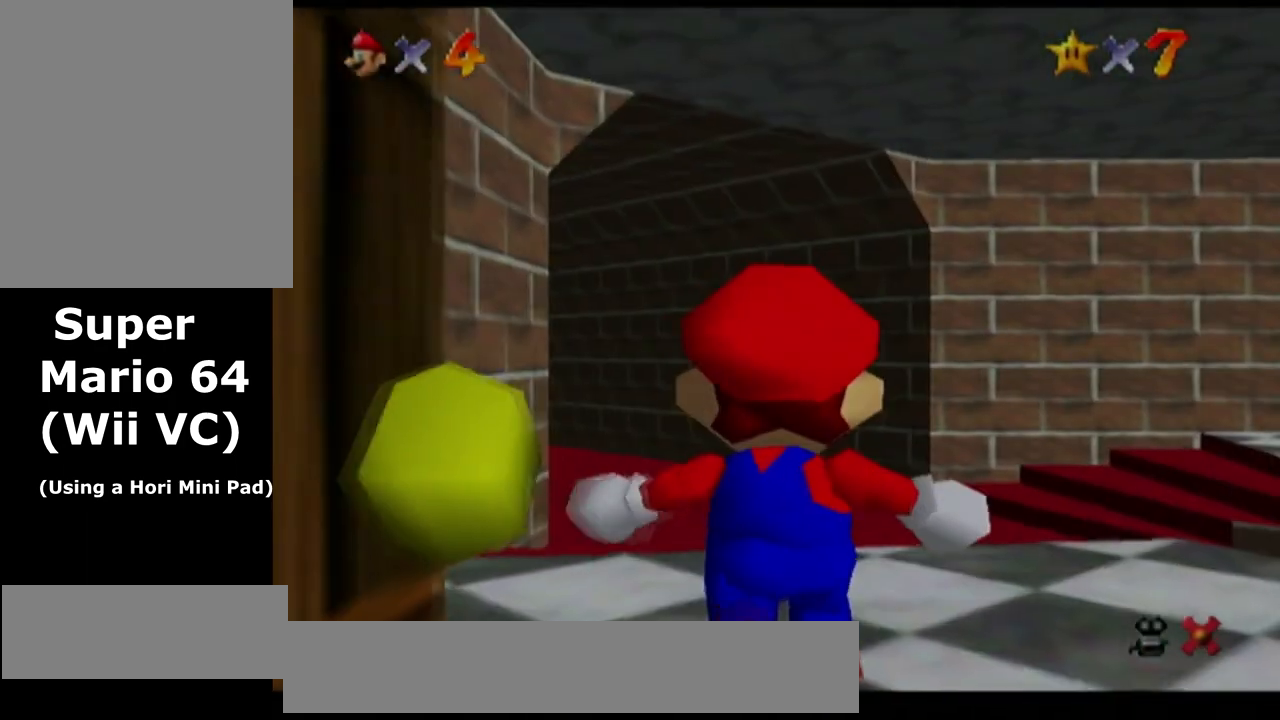
{"dt_ms": 500, "buttons": [], "left_stick": "up-right", "button_events": []}
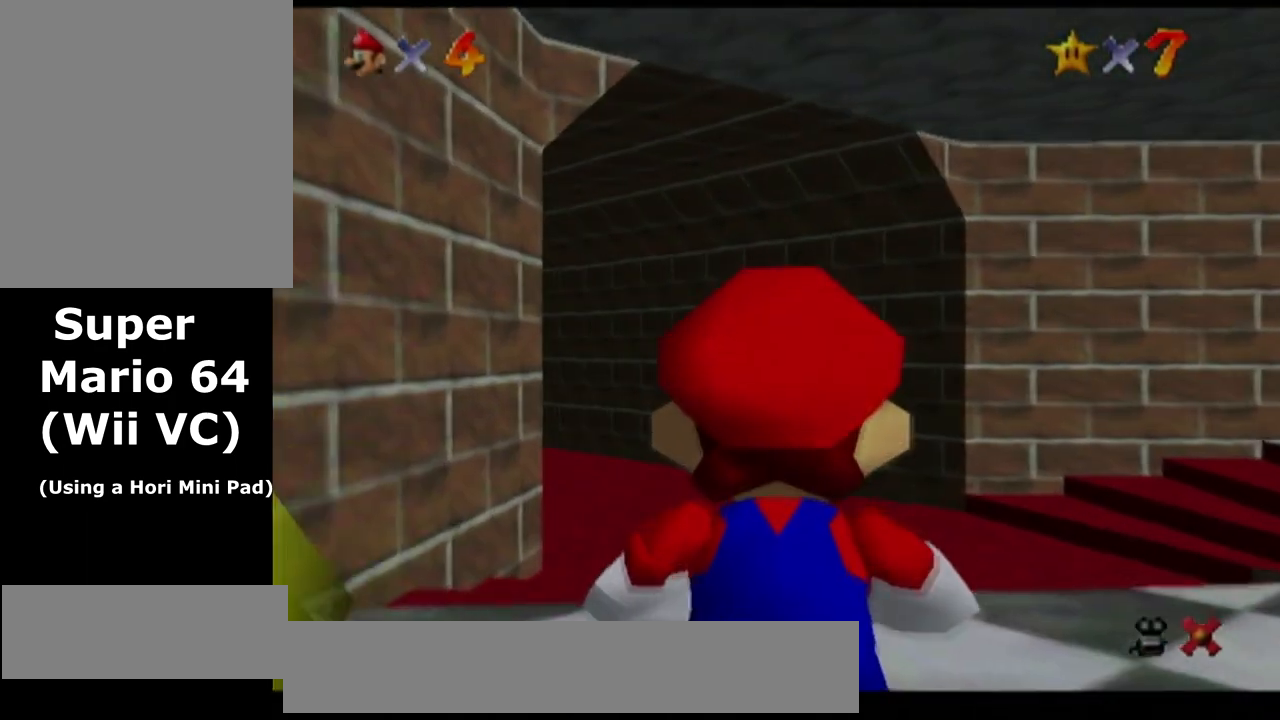
{"dt_ms": 500, "buttons": [], "left_stick": "up-right", "button_events": []}
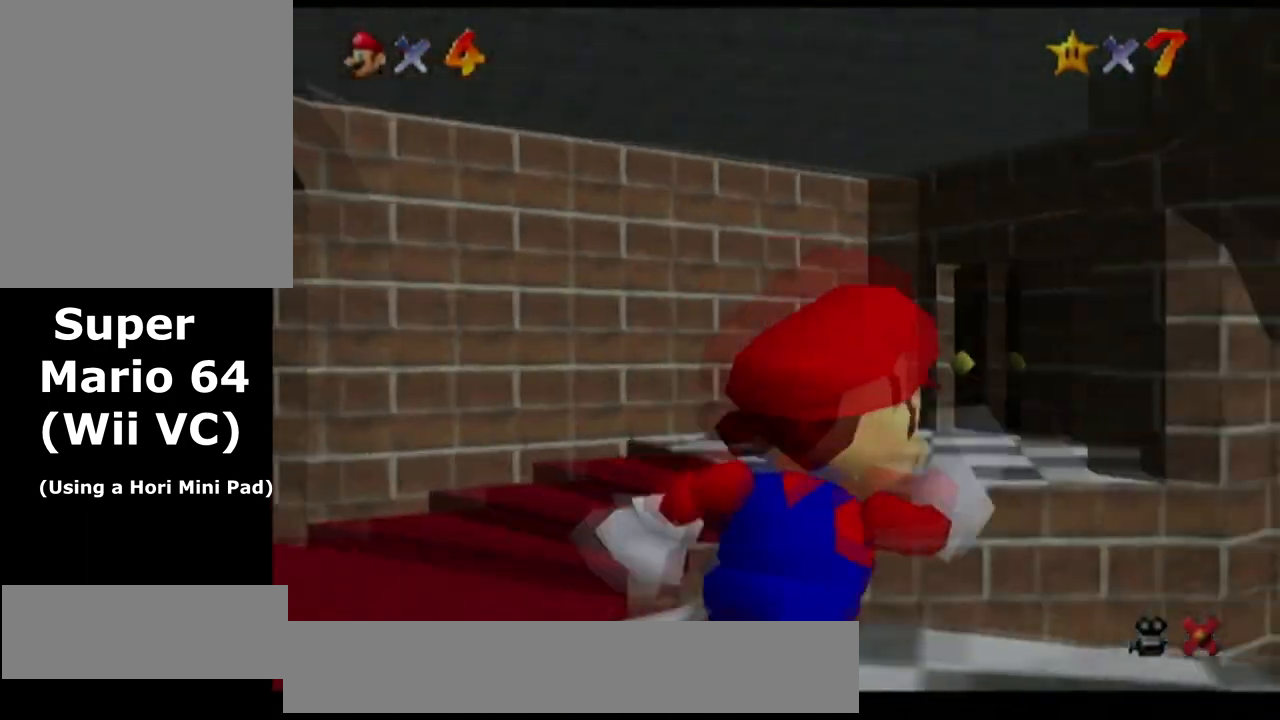
{"dt_ms": 500, "buttons": [], "left_stick": "up-right", "button_events": []}
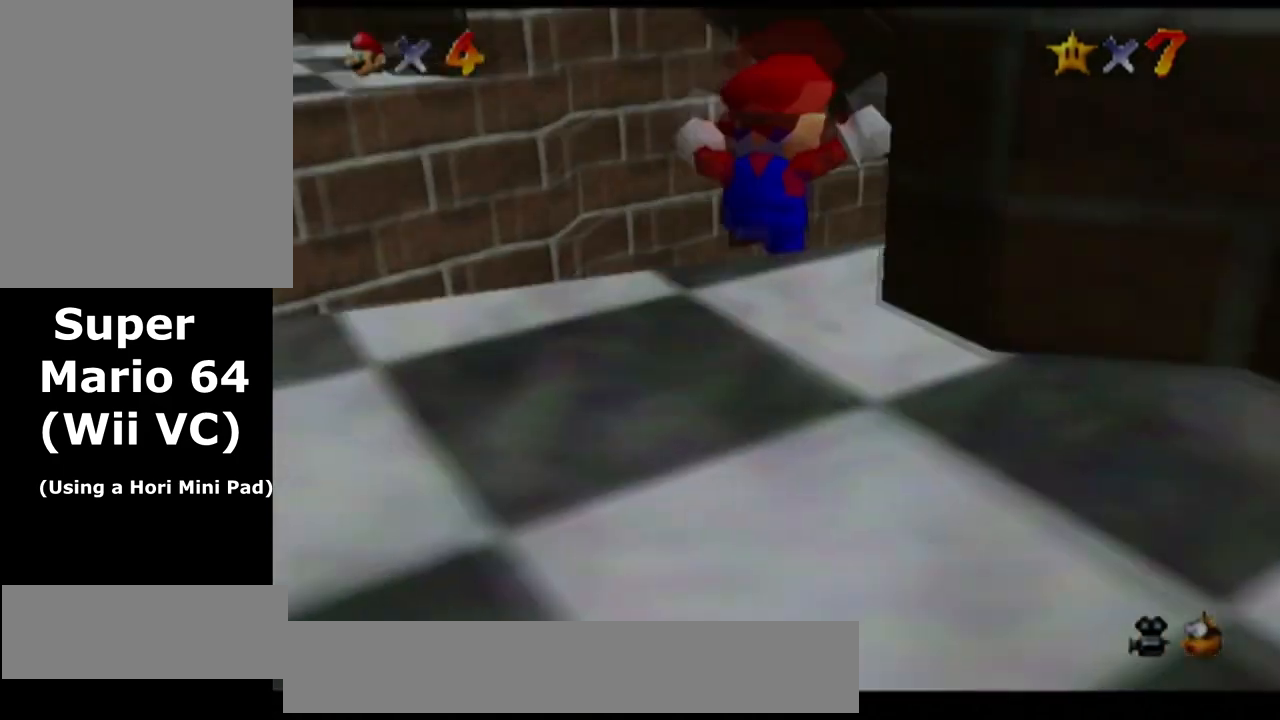
{"dt_ms": 500, "buttons": [], "left_stick": "left", "button_events": []}
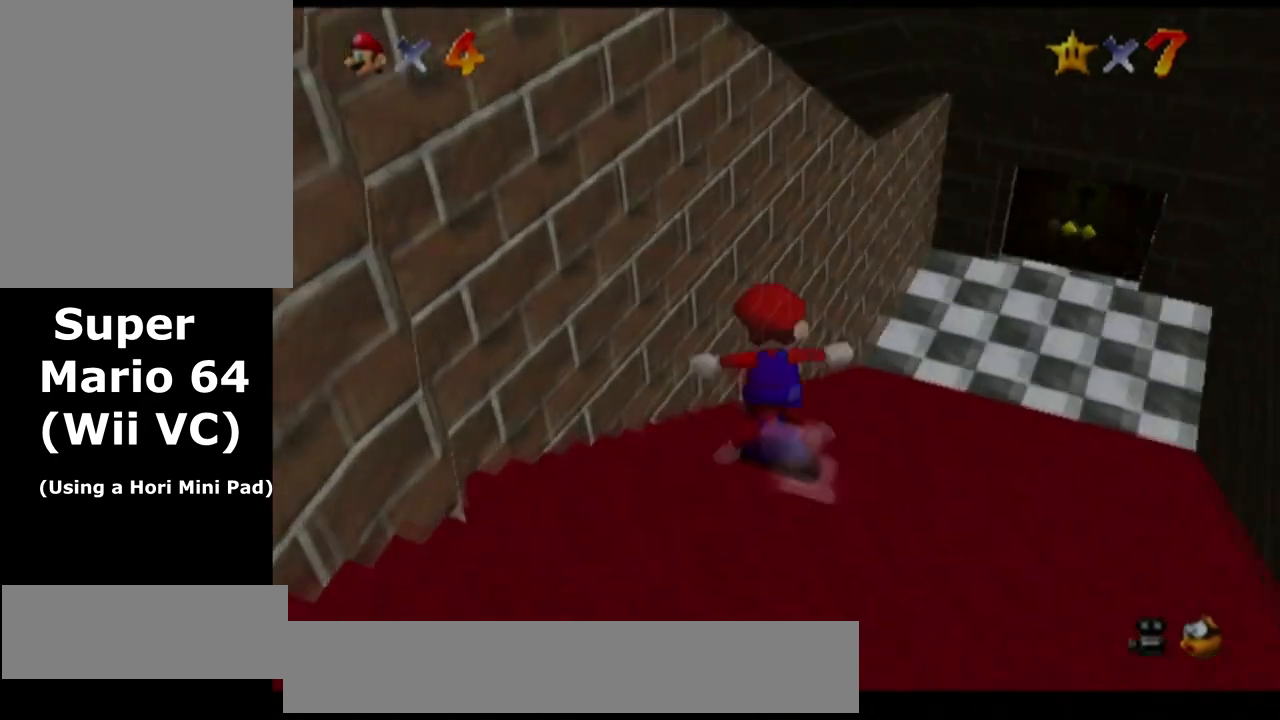
{"dt_ms": 500, "buttons": ["A"], "left_stick": "center", "button_events": [[133, "A", "down"], [367, "A", "up"], [467, "A", "down"]]}
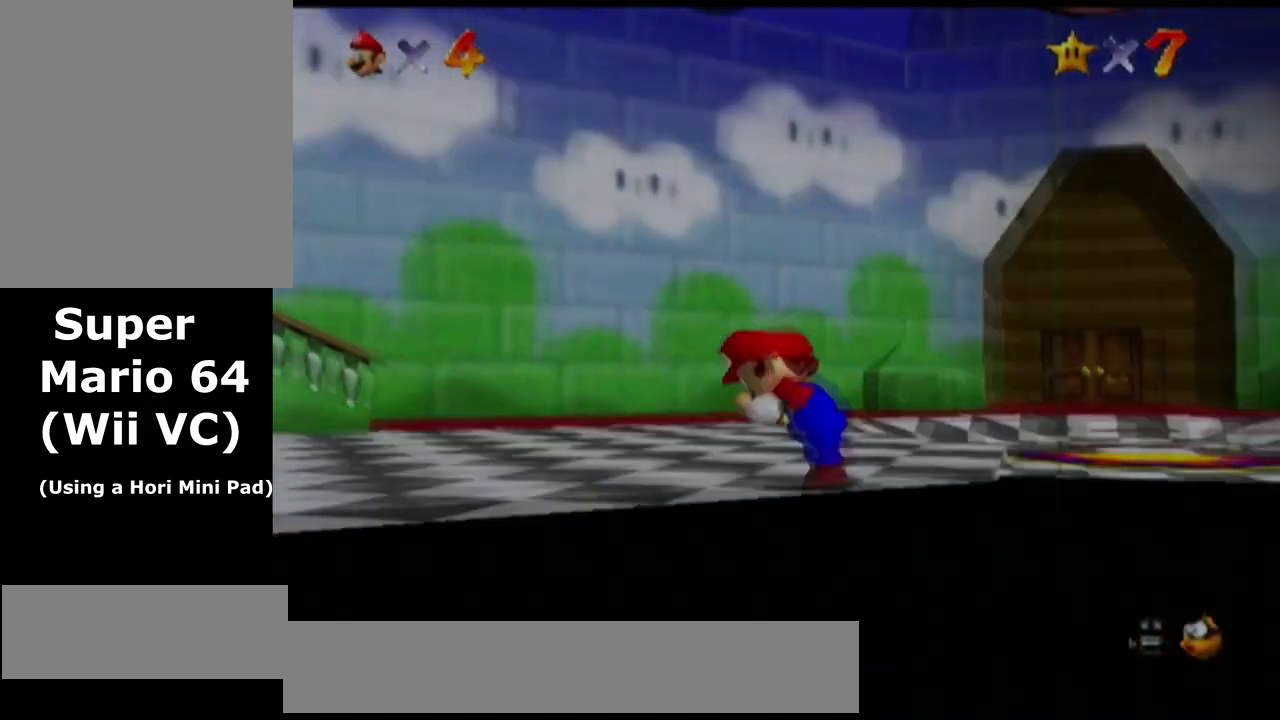
{"dt_ms": 500, "buttons": [], "left_stick": "right", "button_events": [[67, "A", "up"]]}
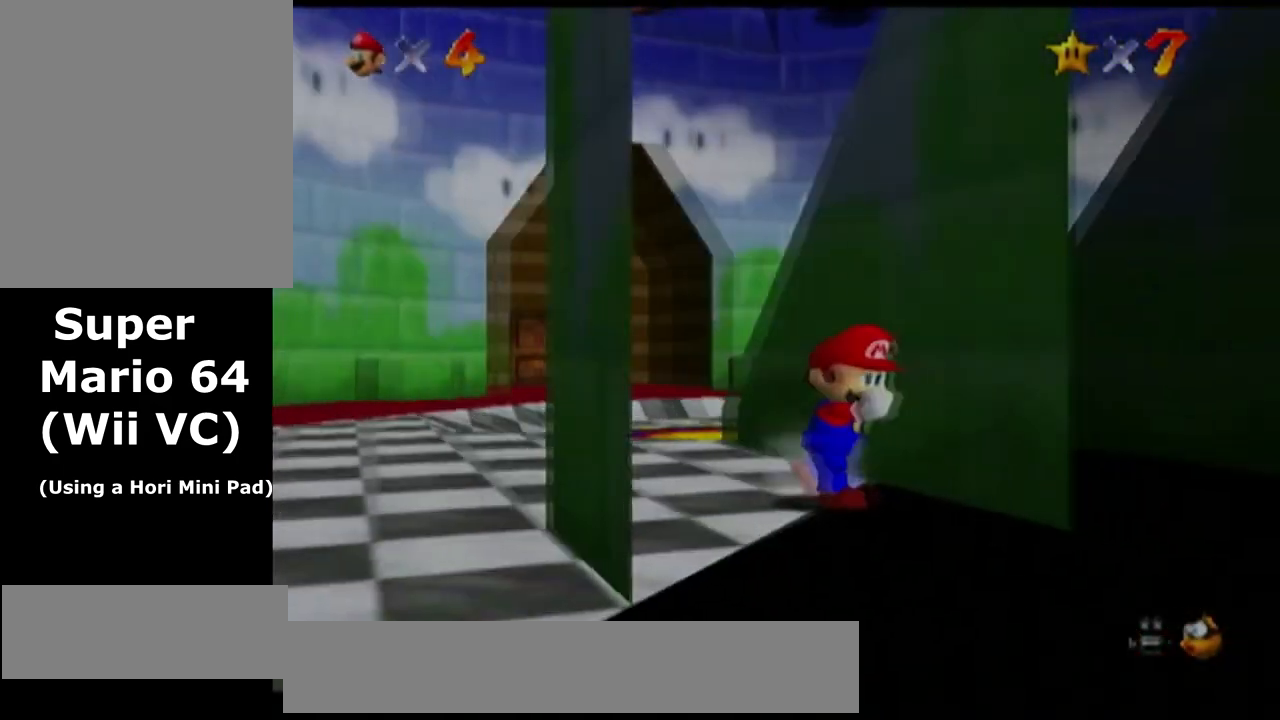
{"dt_ms": 500, "buttons": [], "left_stick": "down-left", "button_events": []}
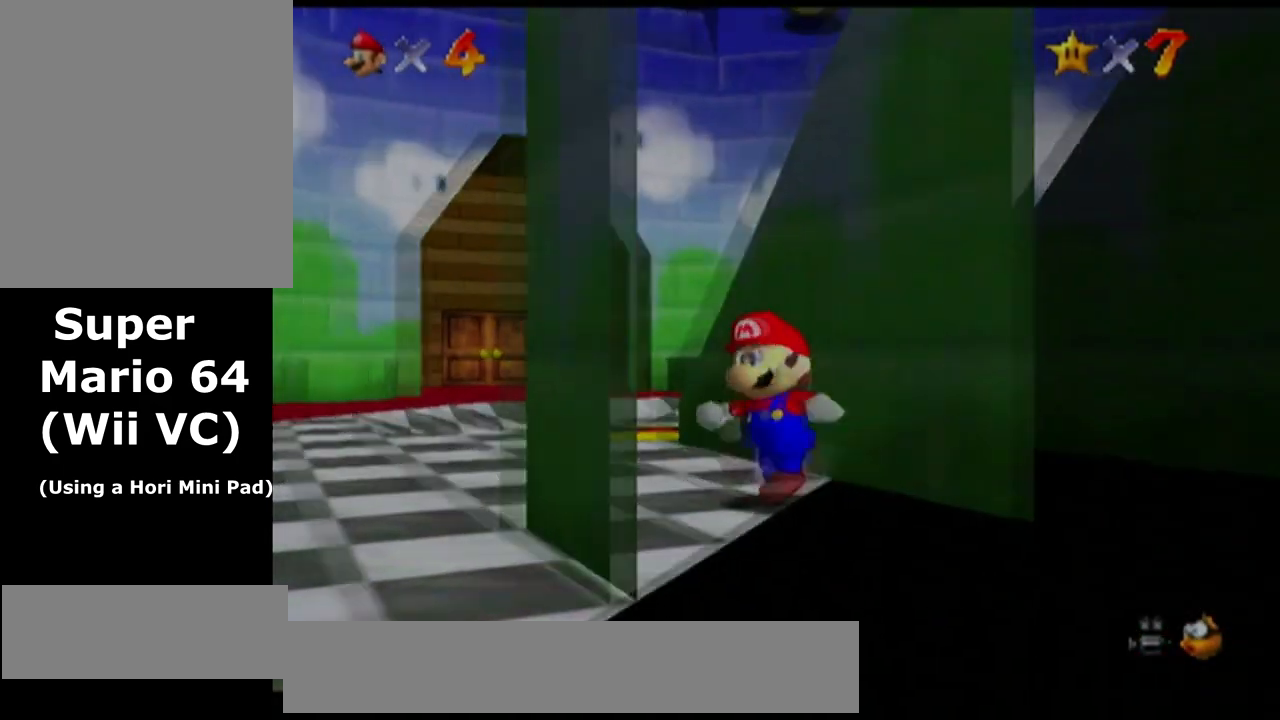
{"dt_ms": 500, "buttons": ["A", "Z"], "left_stick": "up-right", "button_events": [[267, "Z", "down"], [300, "A", "down"], [367, "A", "up"], [433, "A", "down"]]}
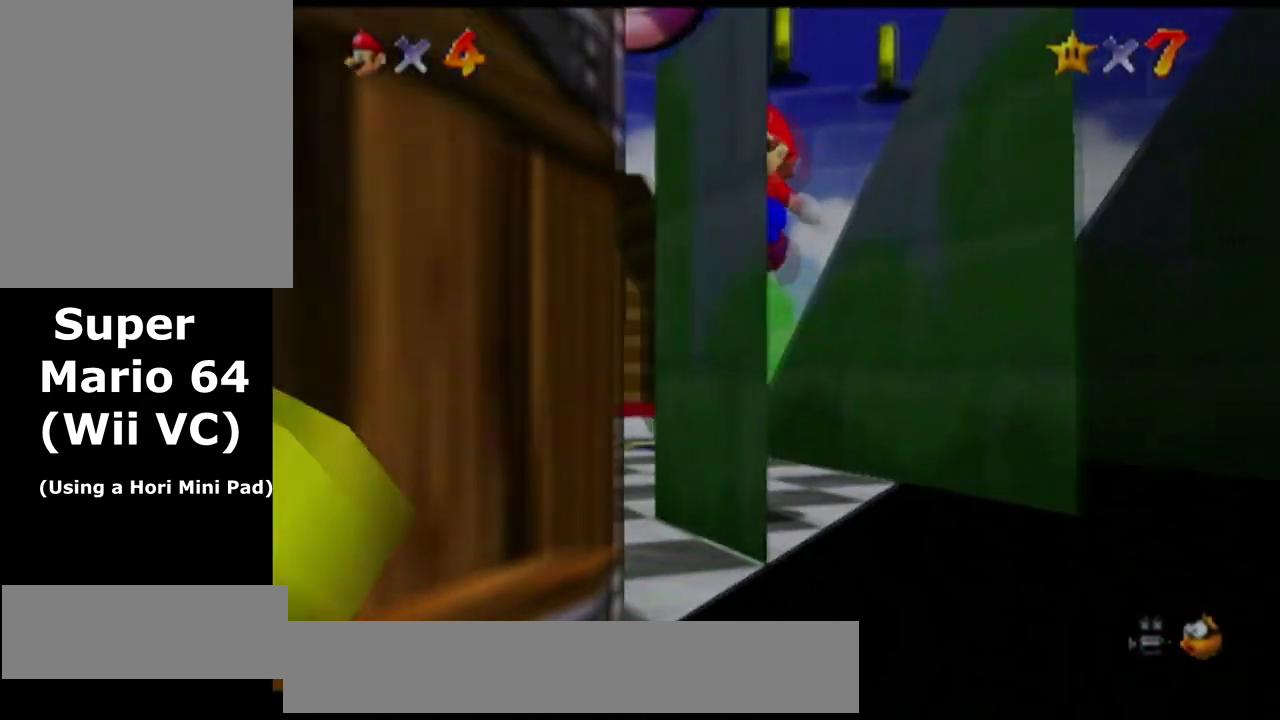
{"dt_ms": 500, "buttons": ["Z"], "left_stick": "up-right", "button_events": [[33, "A", "up"], [100, "A", "down"], [200, "A", "up"], [267, "A", "down"], [433, "A", "up"]]}
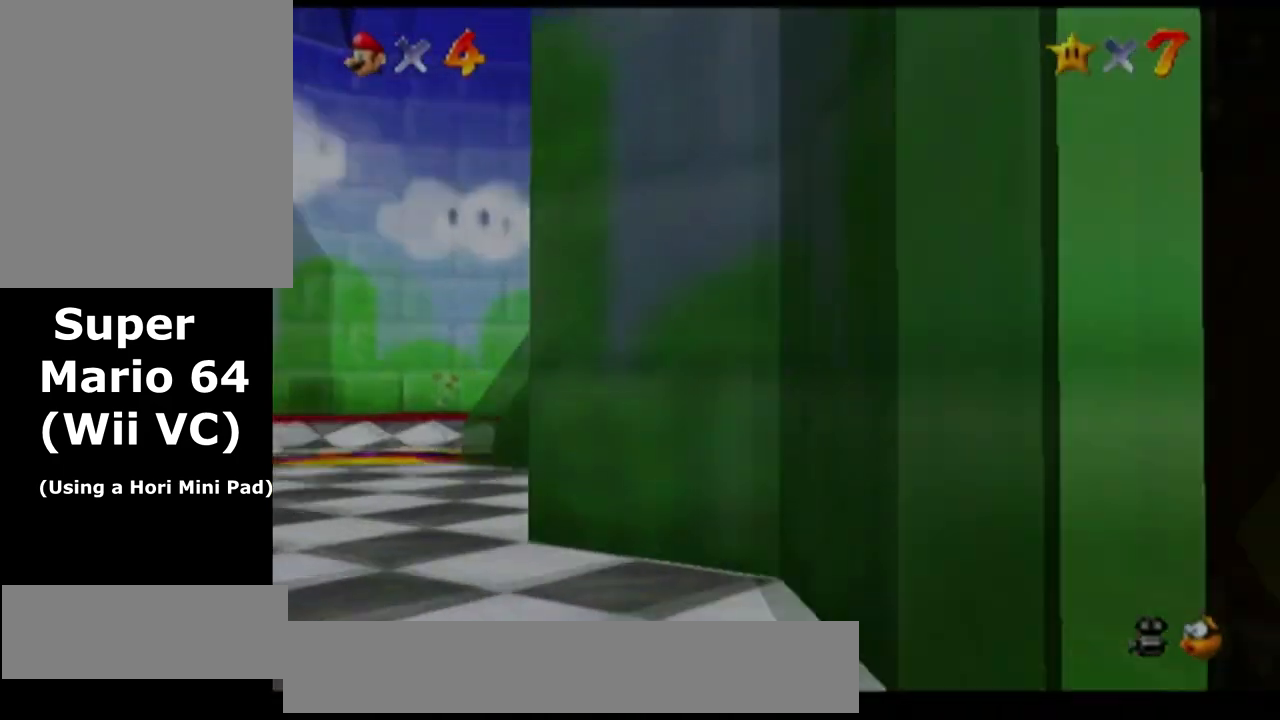
{"dt_ms": 500, "buttons": ["A", "Z"], "left_stick": "up-right", "button_events": [[67, "A", "down"], [133, "A", "up"], [200, "A", "down"], [267, "A", "up"], [333, "A", "down"], [367, "A", "up"], [500, "A", "down"]]}
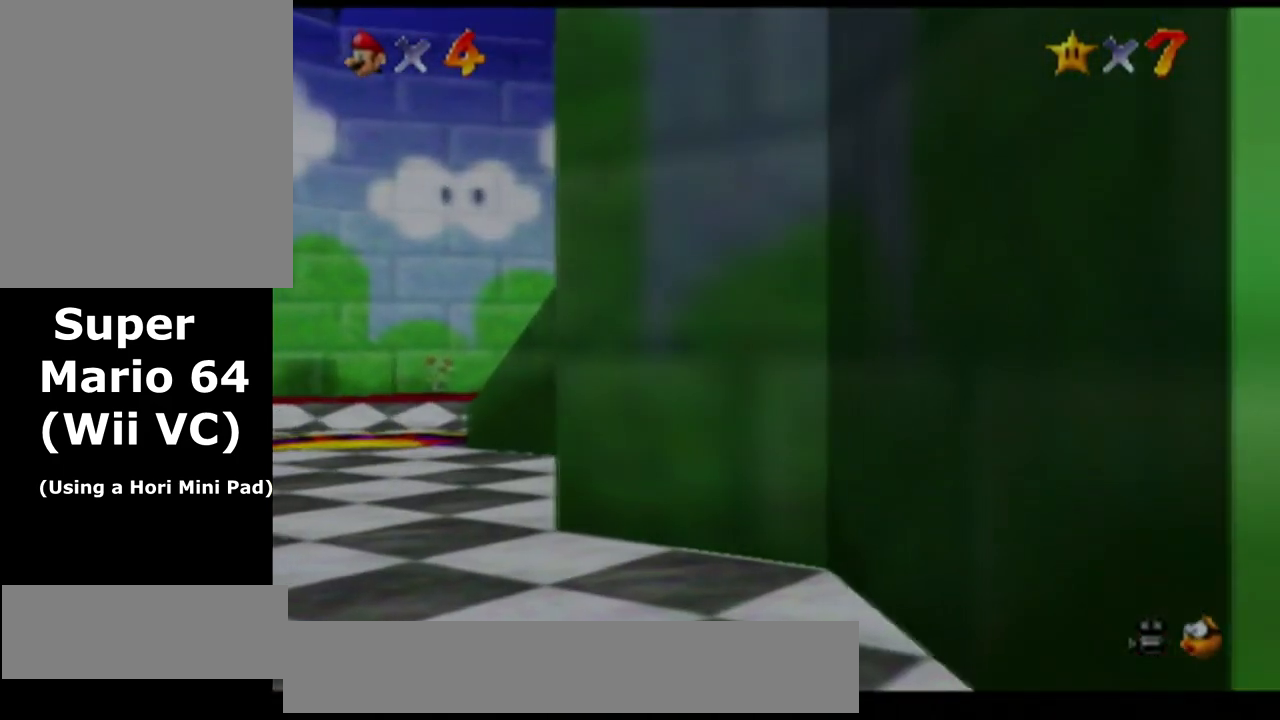
{"dt_ms": 1000, "buttons": ["Z"], "left_stick": "up-right"}
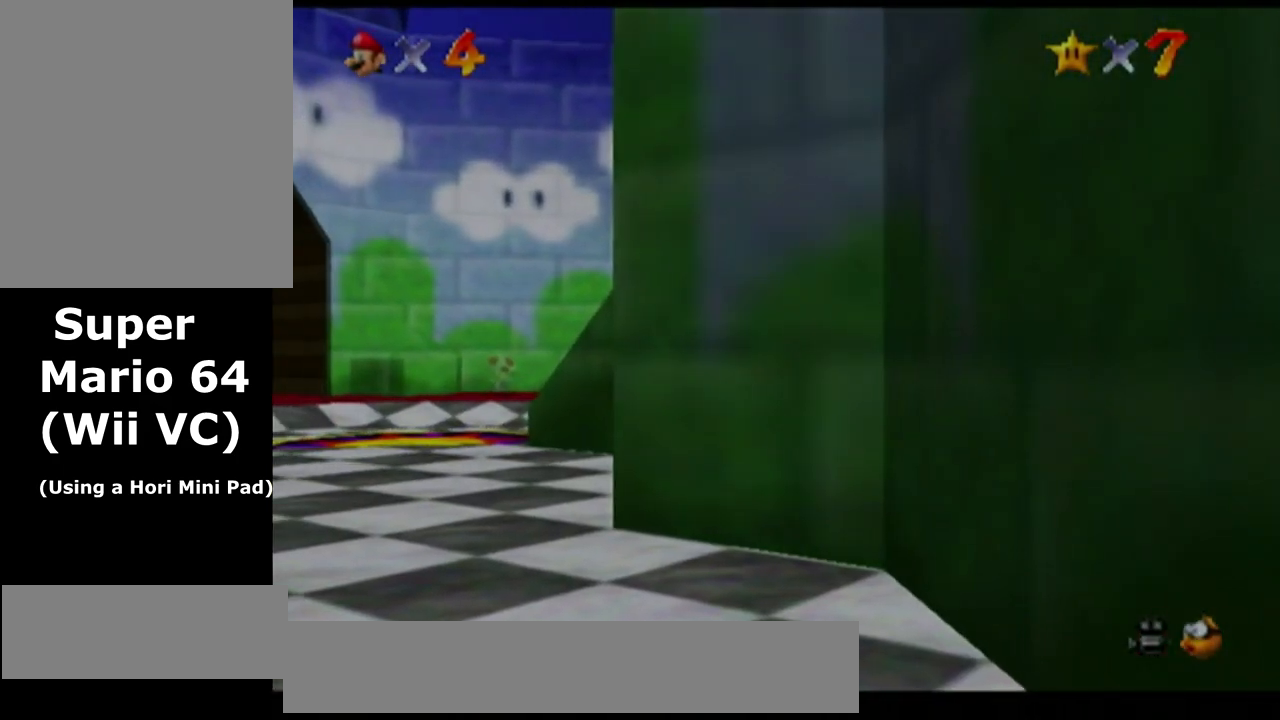
{"dt_ms": 500, "buttons": ["A", "Z"], "left_stick": "up-right", "button_events": [[33, "A", "down"], [67, "A", "up"], [233, "A", "down"], [267, "A", "up"], [333, "A", "down"], [400, "A", "up"], [467, "A", "down"]]}
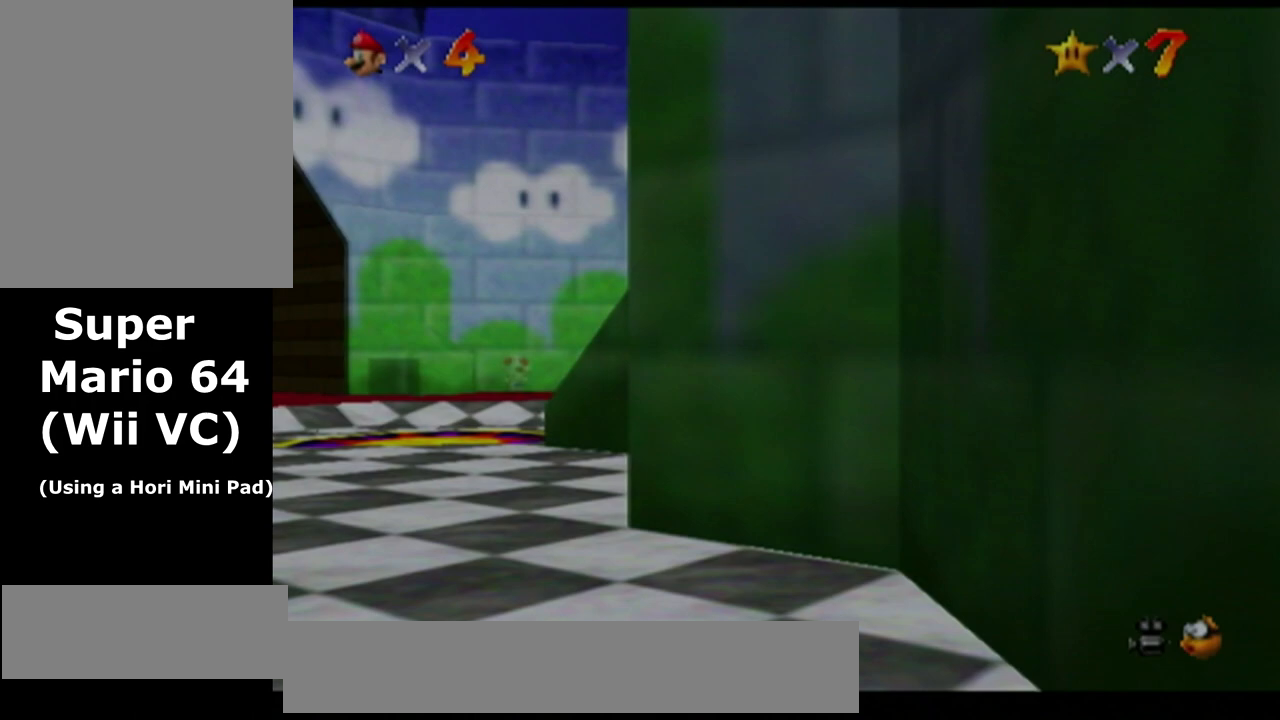
{"dt_ms": 500, "buttons": ["Z"], "left_stick": "up-right", "button_events": [[67, "A", "up"], [133, "A", "down"], [167, "A", "up"], [267, "A", "down"], [367, "A", "up"]]}
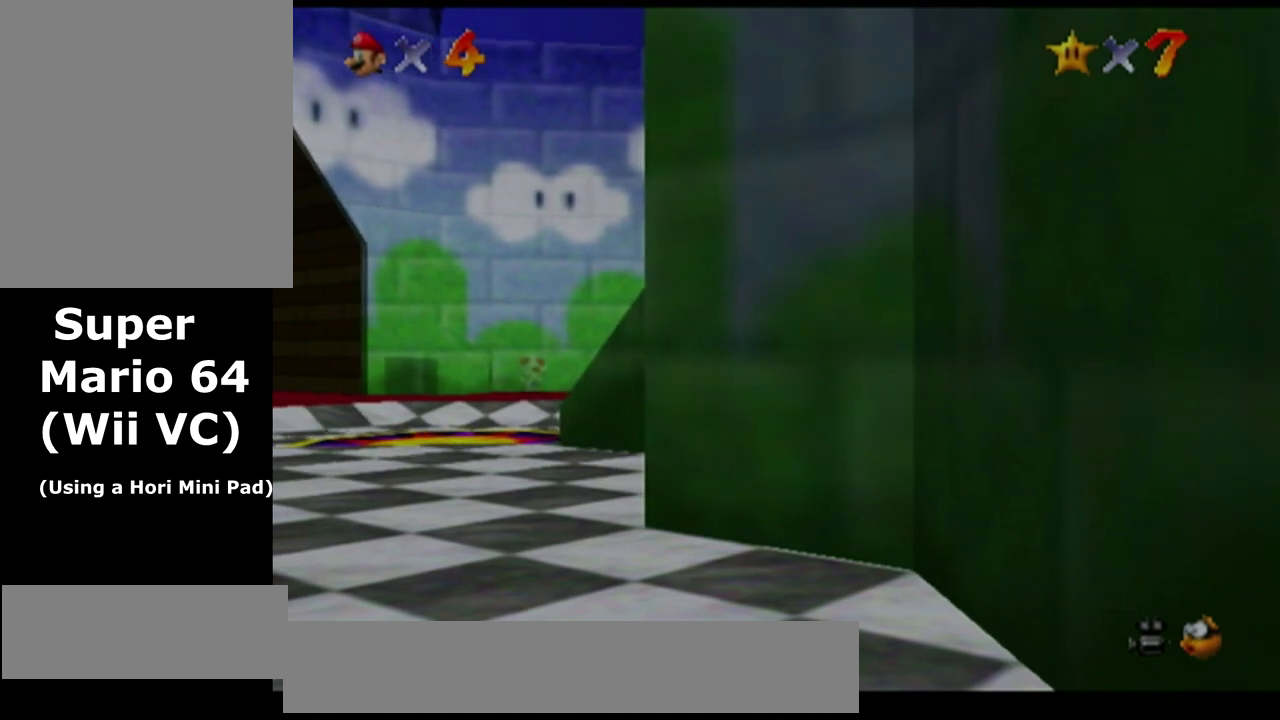
{"dt_ms": 500, "buttons": ["Z"], "left_stick": "right", "button_events": []}
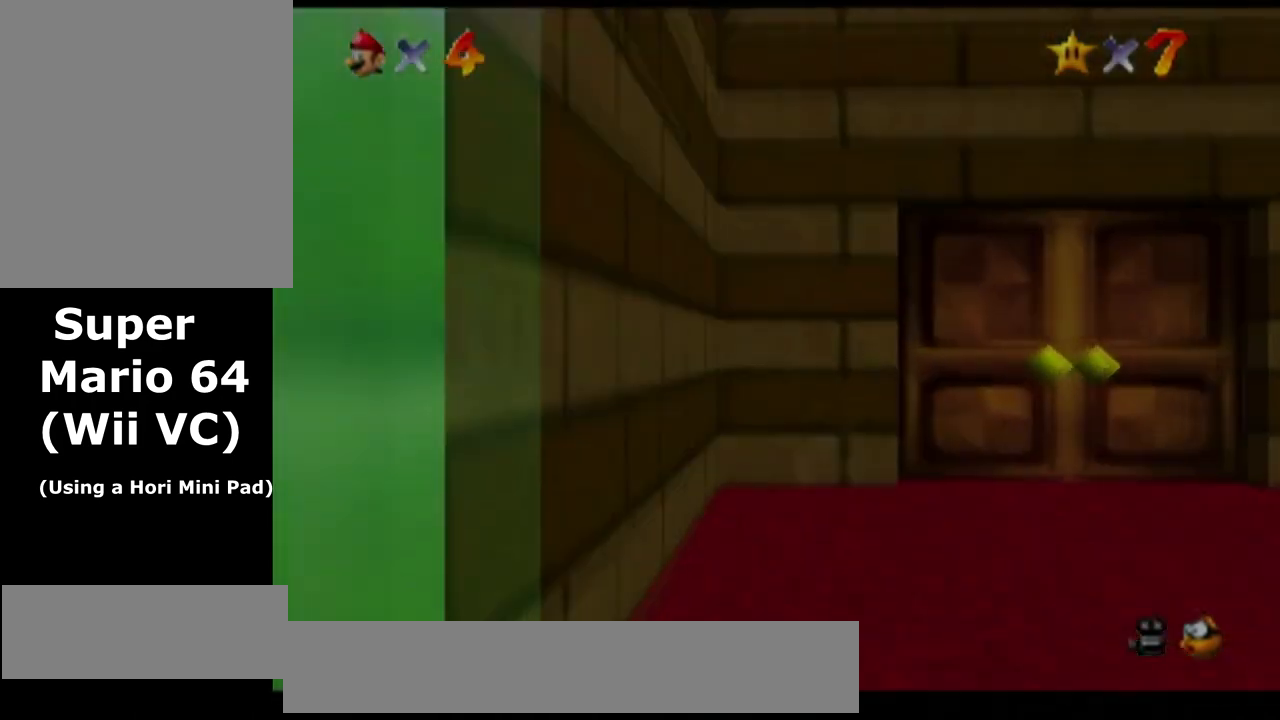
{"dt_ms": 500, "buttons": ["Z", "C_RIGHT"], "left_stick": "down", "button_events": [[433, "C_RIGHT", "down"]]}
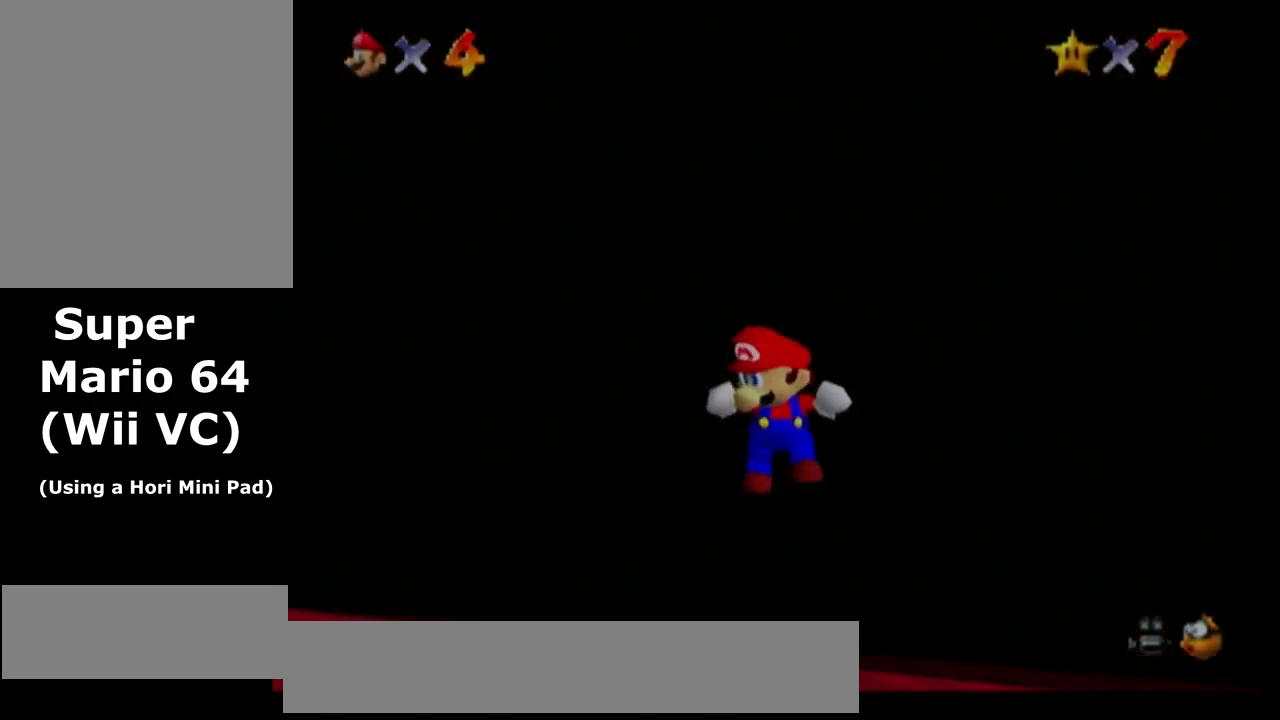
{"dt_ms": 500, "buttons": ["Z", "C_RIGHT"], "left_stick": "down", "button_events": [[67, "C_RIGHT", "up"], [500, "C_RIGHT", "down"]]}